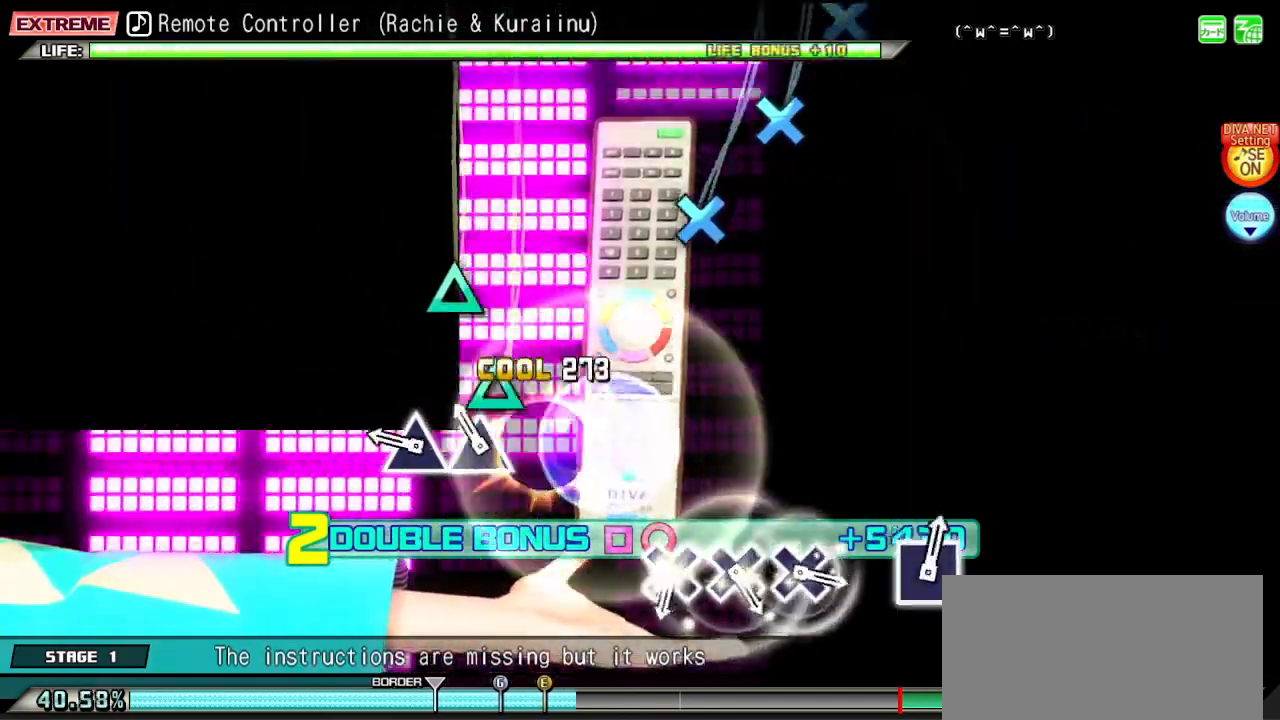
Gameplay with a controller (PlayStation layout); each line is a JSON object with the inputs held at the frame after it. "events" lists button and stick changes between this image and that frame as [ms after this image, input, new state], when the widget could be followed in between. Not read: L3 R3.
{"buttons": ["L2"], "left_stick": "center", "right_stick": "center", "events": [[67, "TRIANGLE", "down"], [150, "TRIANGLE", "up"], [233, "TRIANGLE", "down"], [317, "TRIANGLE", "up"]]}
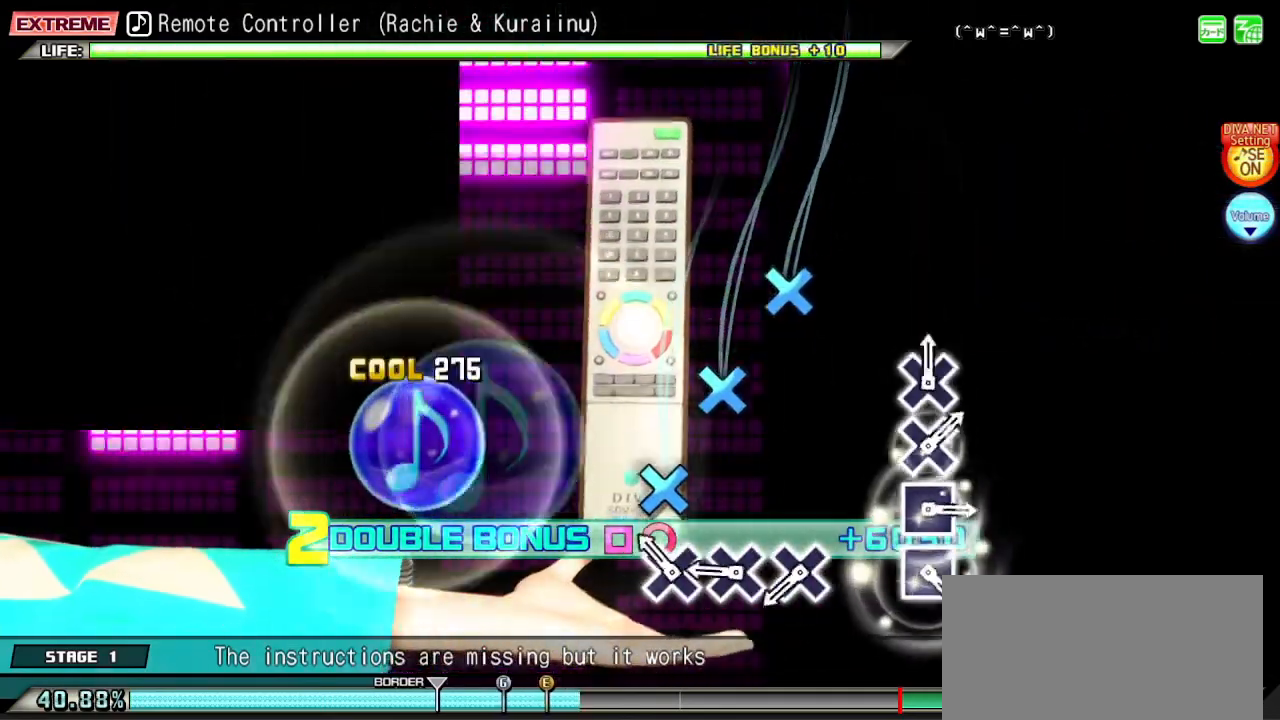
{"buttons": ["CROSS", "L2"], "left_stick": "center", "right_stick": "center", "events": [[117, "CROSS", "down"], [183, "CROSS", "up"], [283, "CROSS", "down"], [367, "CROSS", "up"], [467, "CROSS", "down"]]}
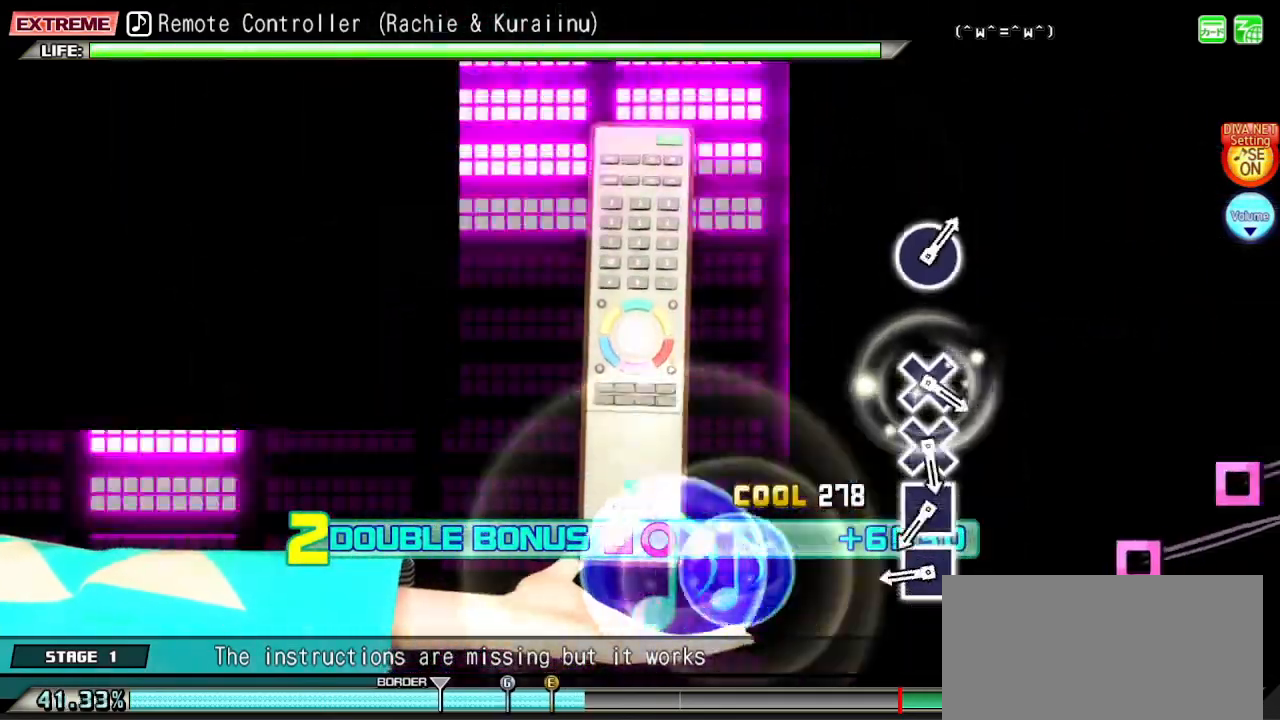
{"buttons": ["L2"], "left_stick": "center", "right_stick": "center", "events": [[50, "CROSS", "up"], [333, "SQUARE", "down"], [400, "SQUARE", "up"]]}
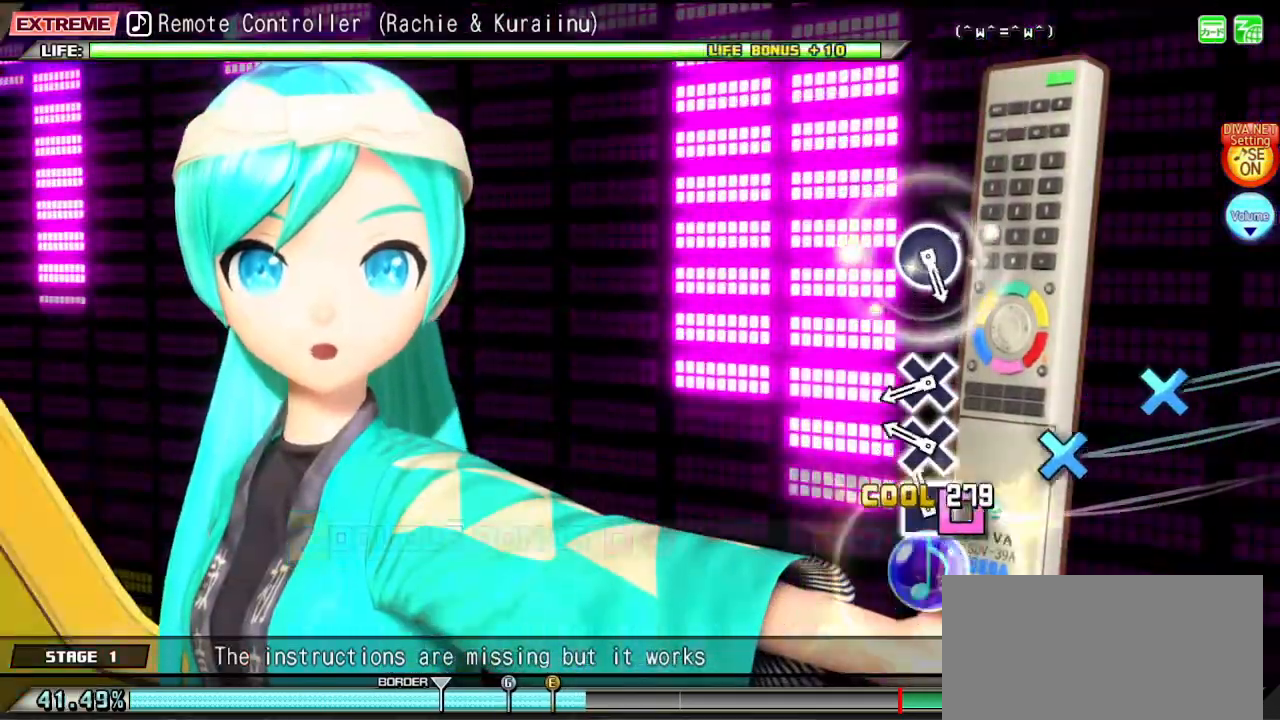
{"buttons": ["L2"], "left_stick": "center", "right_stick": "center", "events": [[33, "SQUARE", "down"], [83, "SQUARE", "up"], [183, "CROSS", "down"], [267, "CROSS", "up"], [367, "CROSS", "down"], [500, "CROSS", "up"]]}
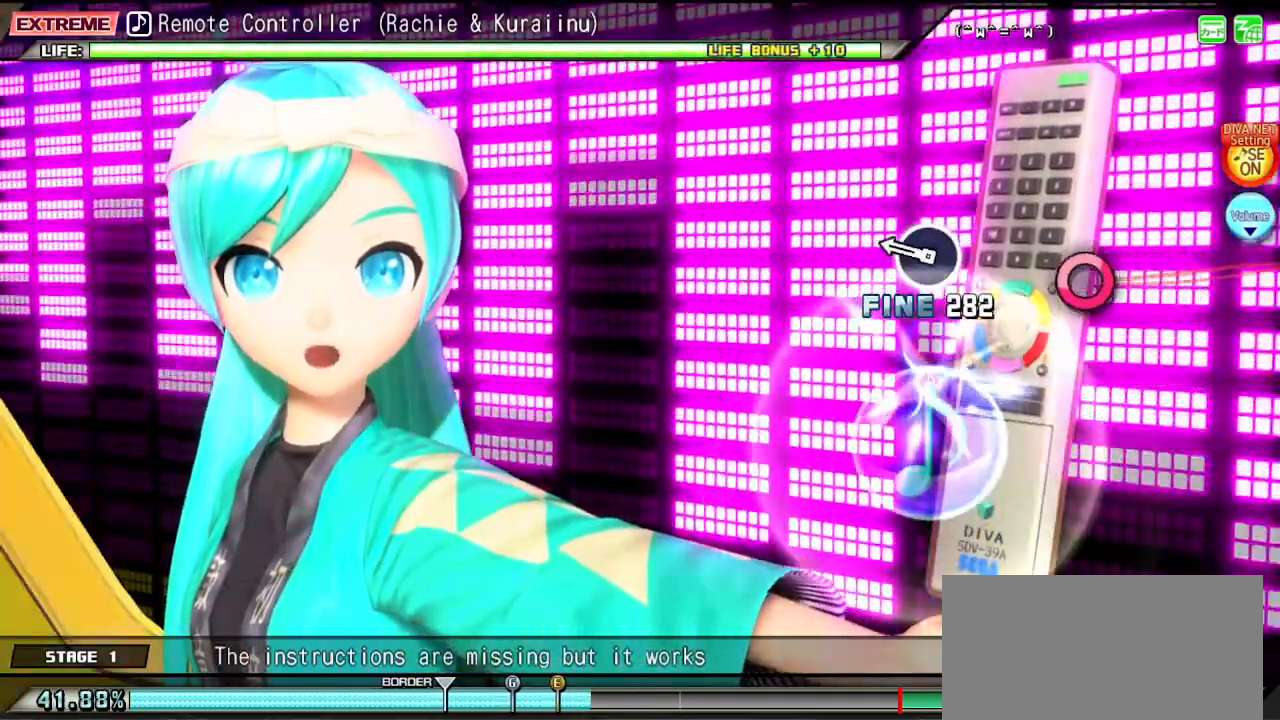
{"buttons": ["L2"], "left_stick": "center", "right_stick": "center", "events": [[233, "CIRCLE", "down"], [350, "DPAD_LEFT", "down"], [350, "L1", "down"], [367, "SELECT", "down"], [417, "CIRCLE", "up"], [417, "DPAD_LEFT", "up"], [417, "L1", "up"], [417, "SELECT", "up"]]}
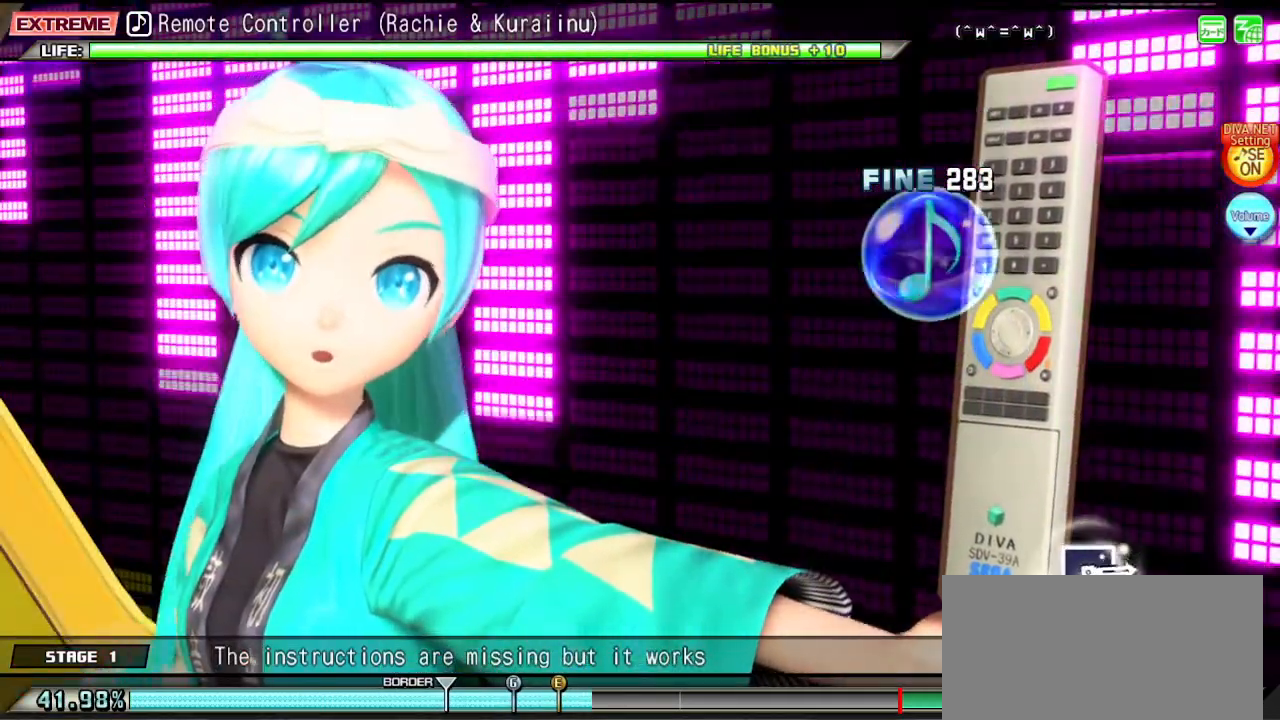
{"buttons": [], "left_stick": "center", "right_stick": "center", "events": [[117, "L2", "up"]]}
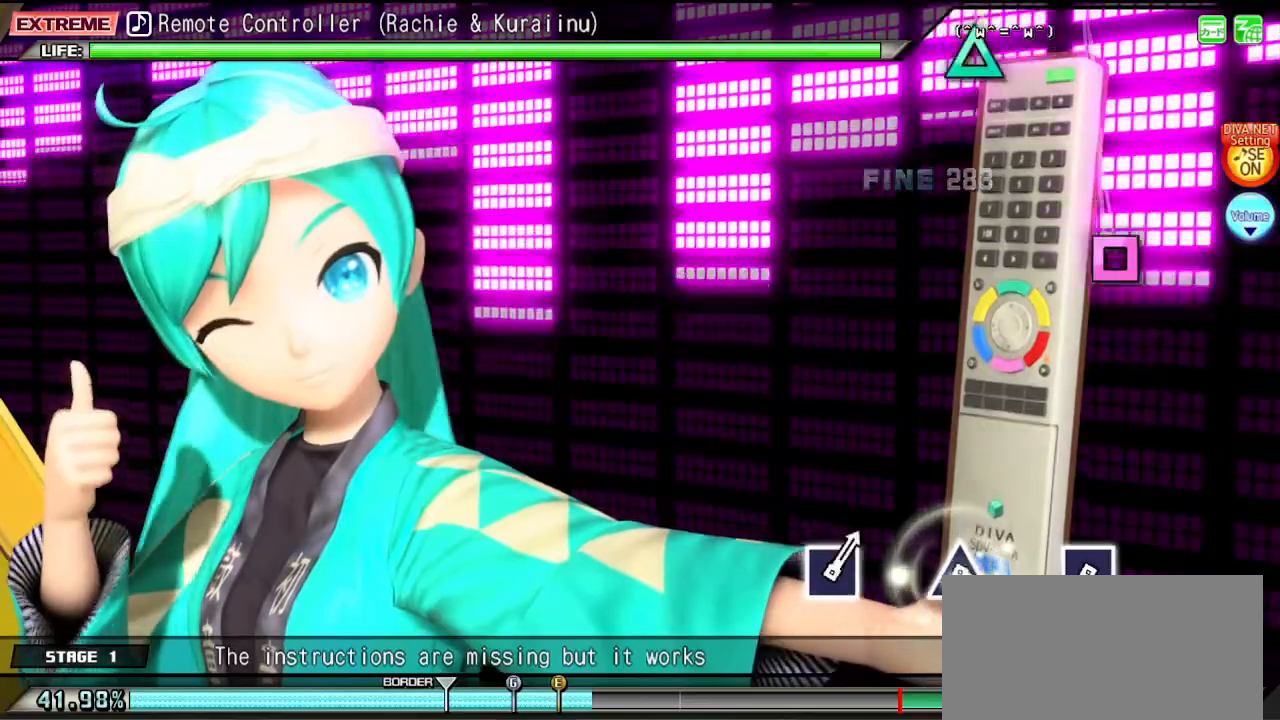
{"buttons": [], "left_stick": "center", "right_stick": "center", "events": [[400, "L2", "down"], [500, "L2", "up"]]}
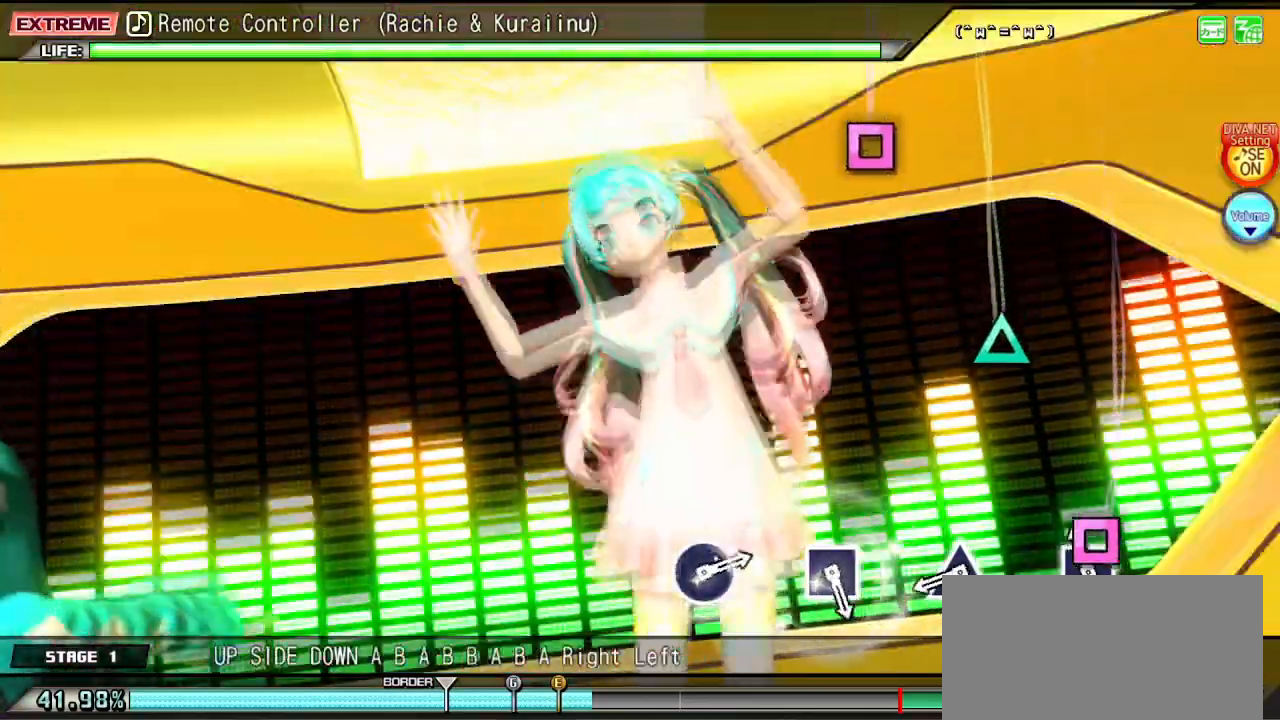
{"buttons": [], "left_stick": "center", "right_stick": "center", "events": [[33, "SQUARE", "down"], [117, "SQUARE", "up"], [400, "TRIANGLE", "down"], [467, "TRIANGLE", "up"]]}
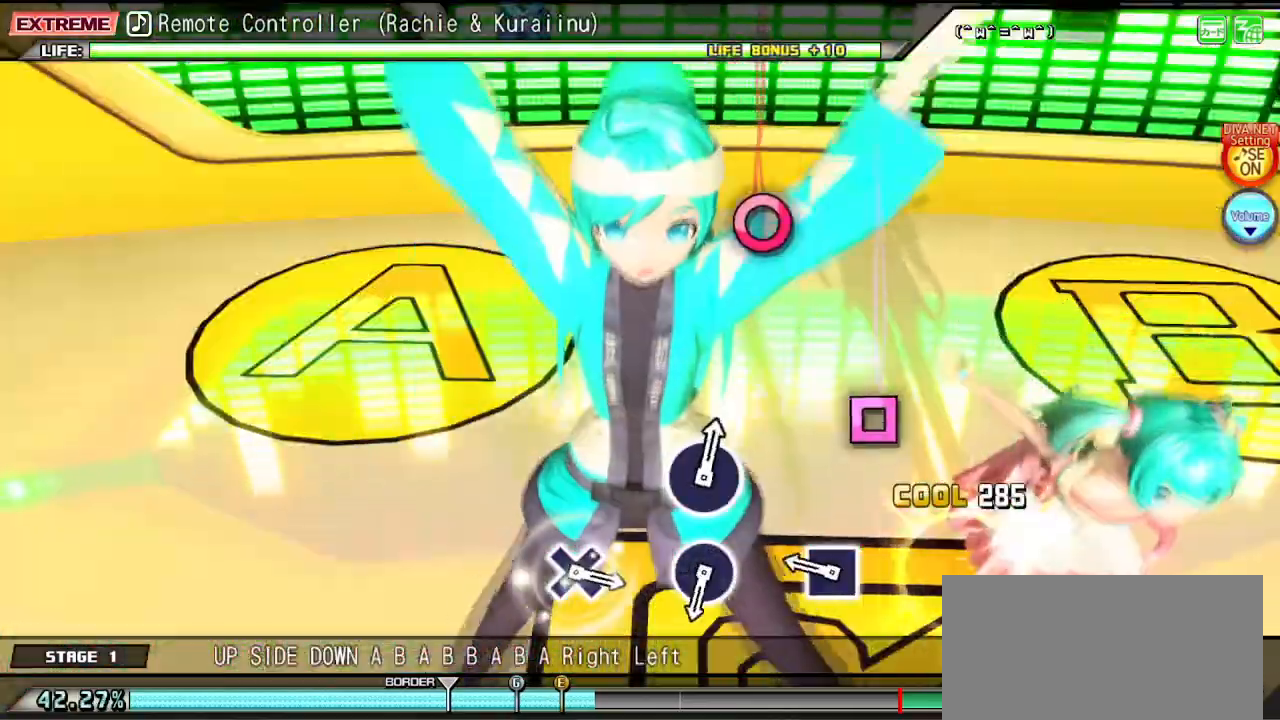
{"buttons": [], "left_stick": "center", "right_stick": "center", "events": [[267, "SQUARE", "down"], [317, "SQUARE", "up"]]}
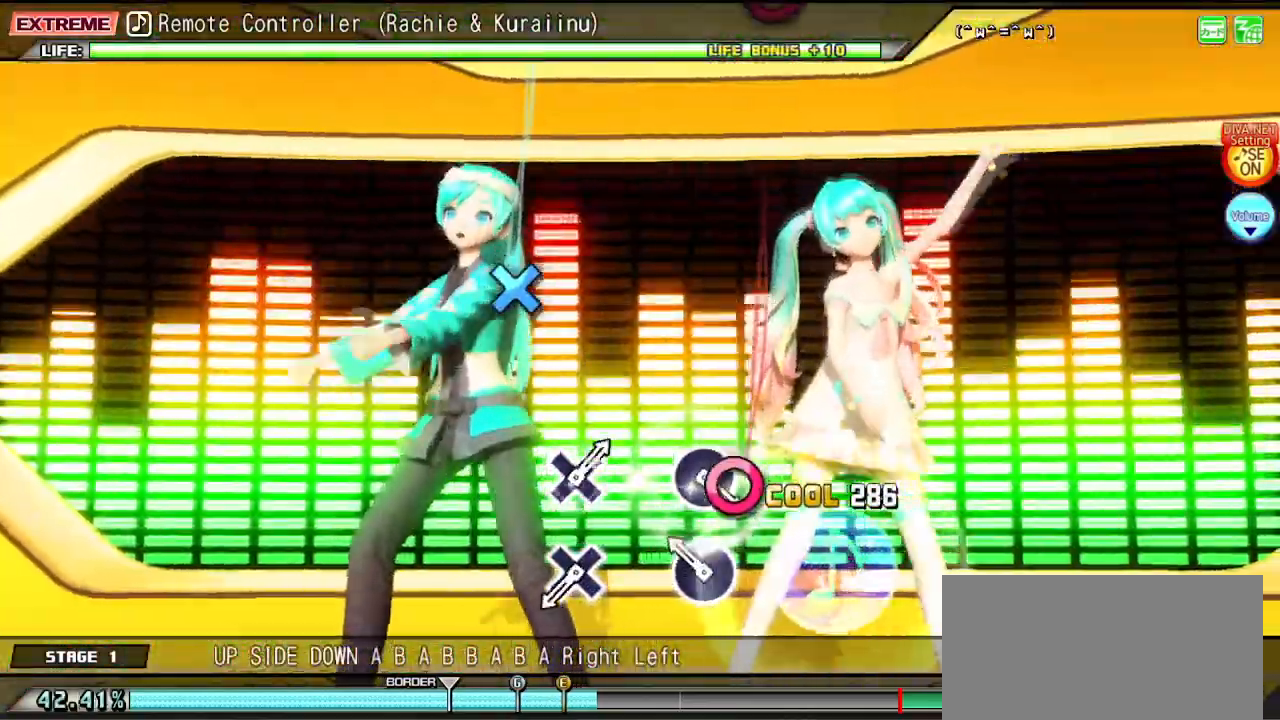
{"buttons": ["CROSS"], "left_stick": "center", "right_stick": "center", "events": [[117, "CIRCLE", "down"], [233, "CIRCLE", "up"], [467, "CROSS", "down"]]}
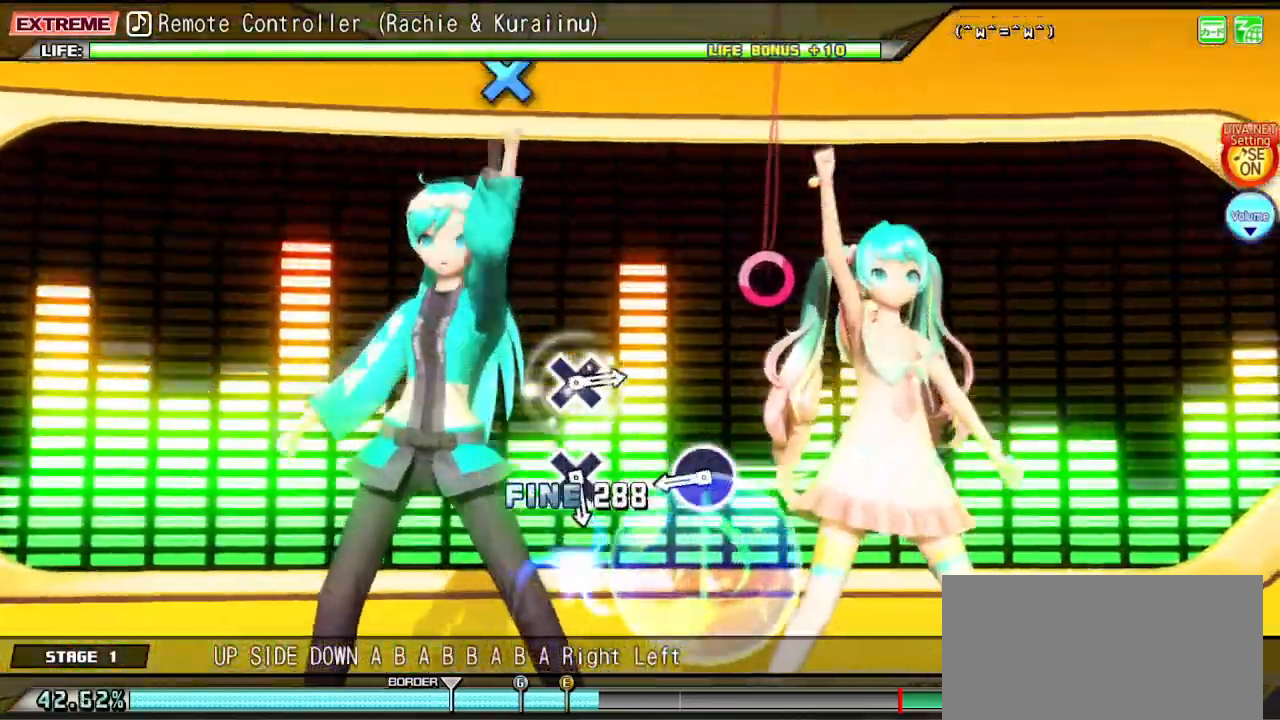
{"buttons": [], "left_stick": "center", "right_stick": "center", "events": [[67, "CROSS", "up"], [367, "CIRCLE", "down"], [467, "CIRCLE", "up"]]}
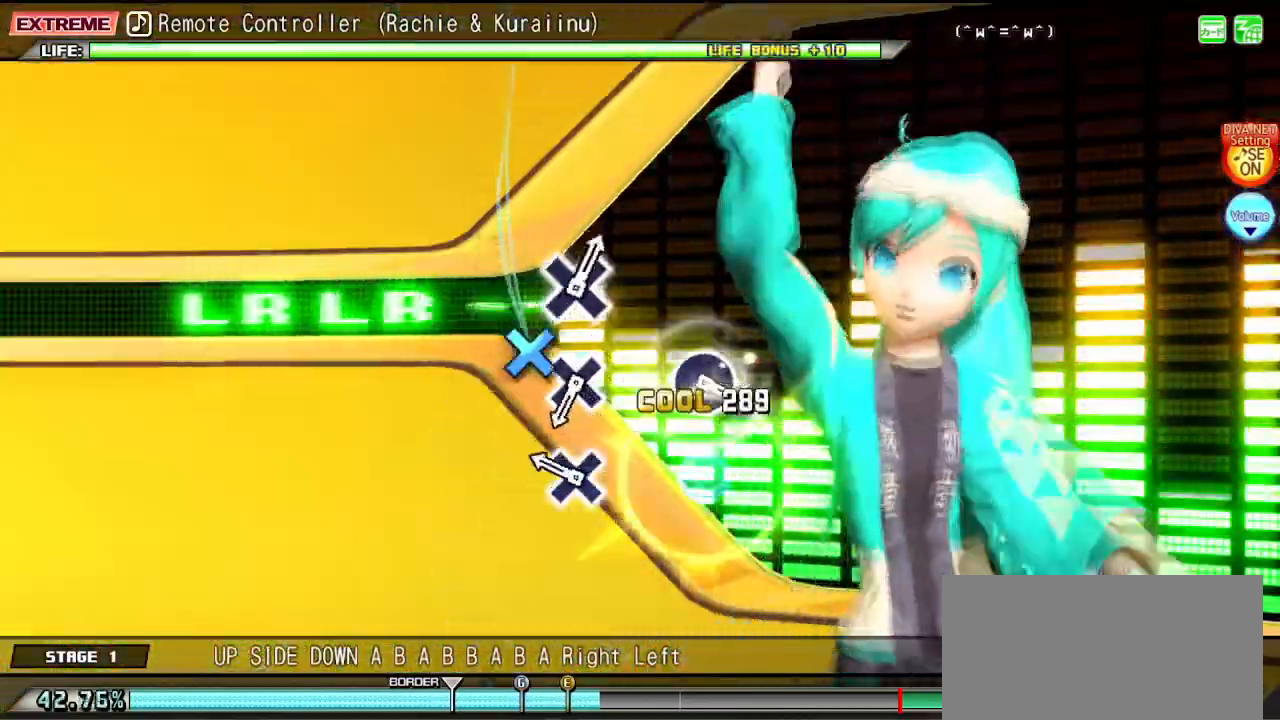
{"buttons": [], "left_stick": "center", "right_stick": "center", "events": [[233, "CROSS", "down"], [317, "CROSS", "up"]]}
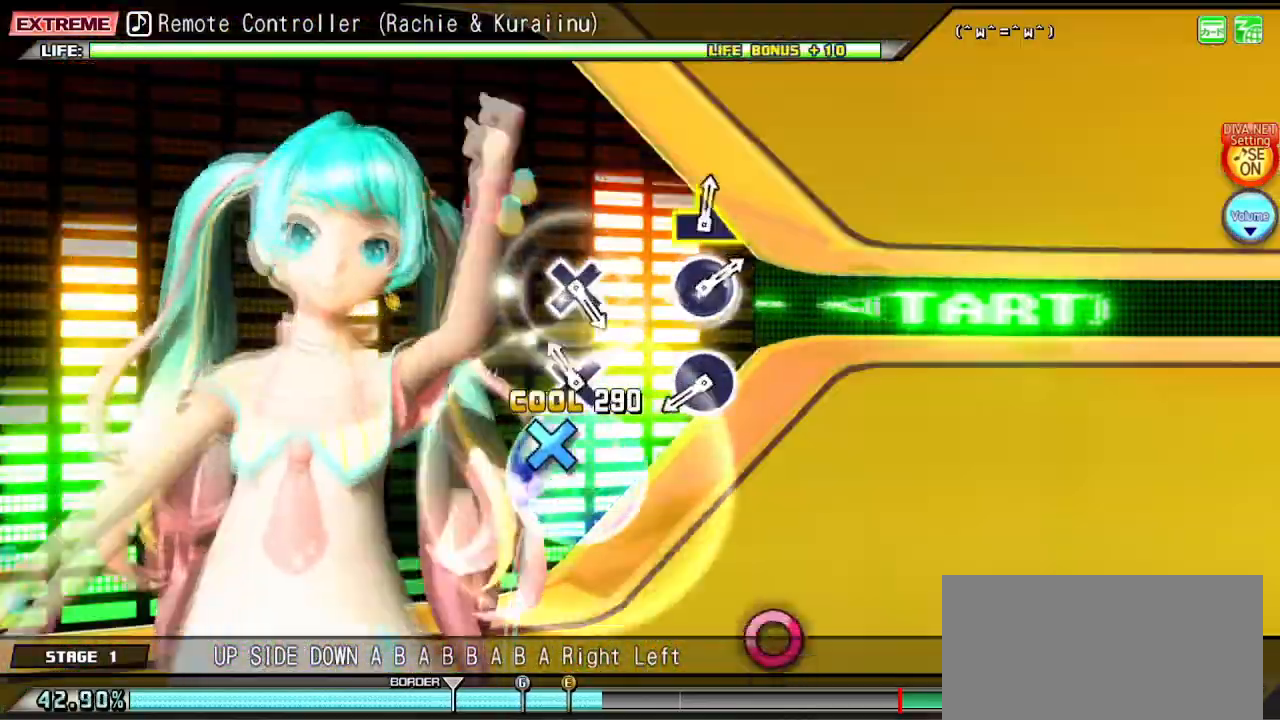
{"buttons": ["CIRCLE"], "left_stick": "center", "right_stick": "center", "events": [[100, "CROSS", "down"], [183, "CROSS", "up"], [450, "CIRCLE", "down"]]}
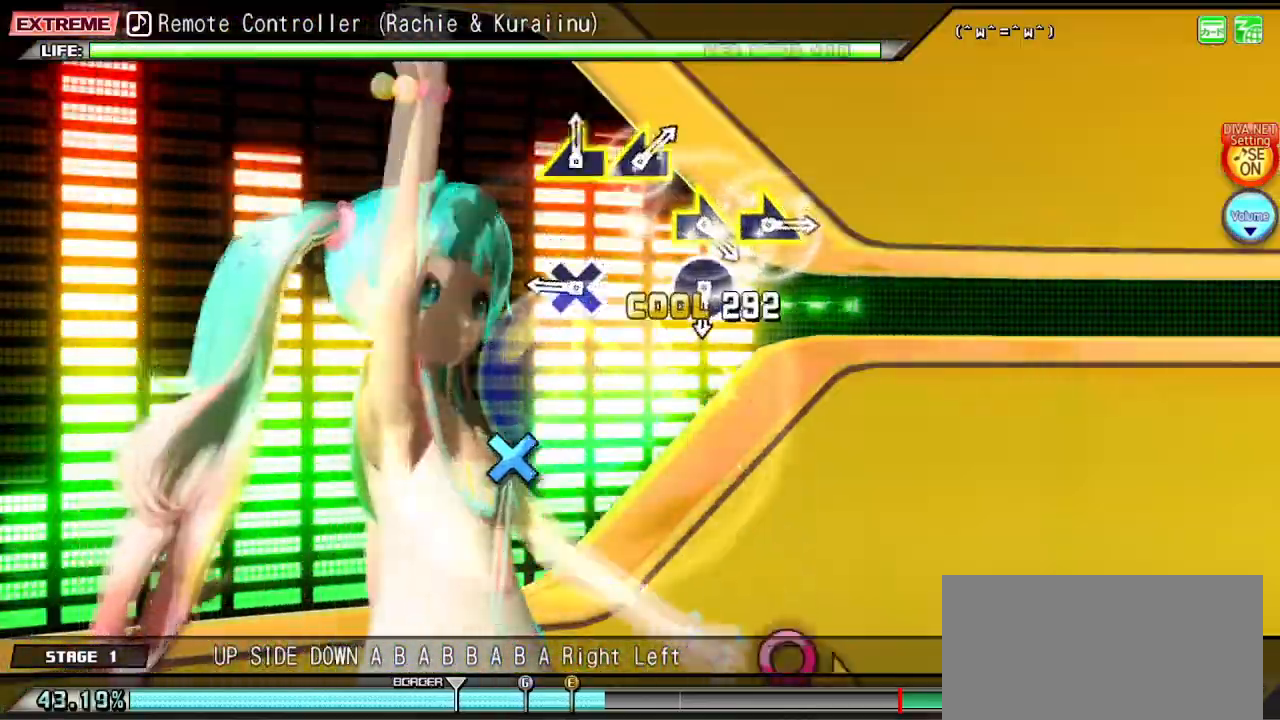
{"buttons": [], "left_stick": "center", "right_stick": "center", "events": [[50, "CIRCLE", "up"], [283, "CROSS", "down"], [383, "CROSS", "up"]]}
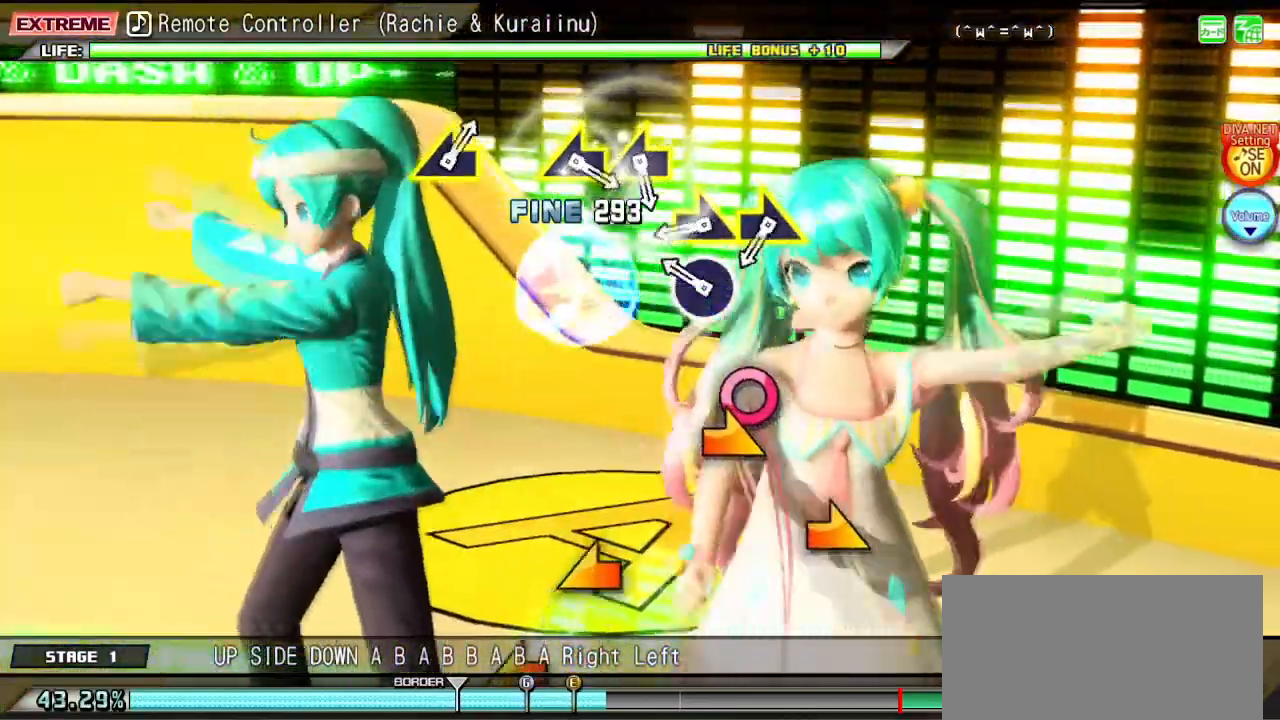
{"buttons": [], "left_stick": "right", "right_stick": "center", "events": [[117, "CIRCLE", "down"], [217, "CIRCLE", "up"], [283, "left_stick", "right"], [383, "left_stick", "center"], [467, "left_stick", "right"]]}
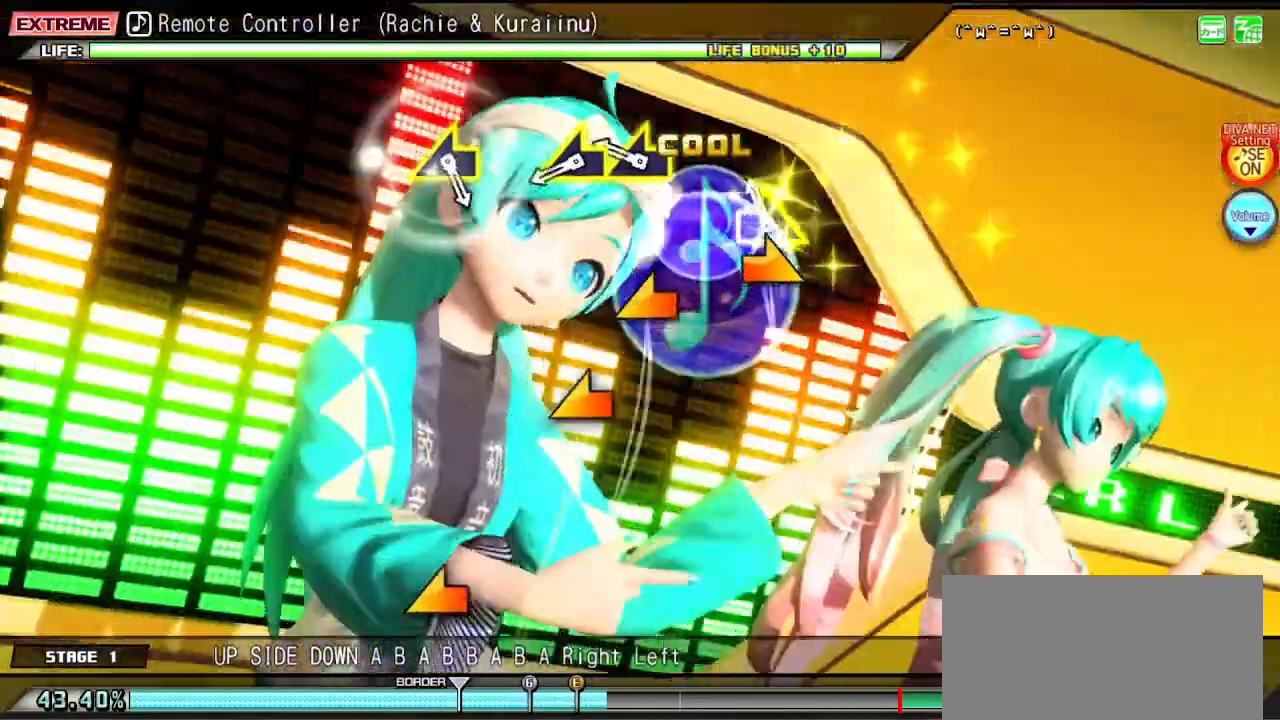
{"buttons": [], "left_stick": "left", "right_stick": "center", "events": [[83, "left_stick", "center"], [233, "left_stick", "left"], [350, "left_stick", "center"], [417, "left_stick", "left"]]}
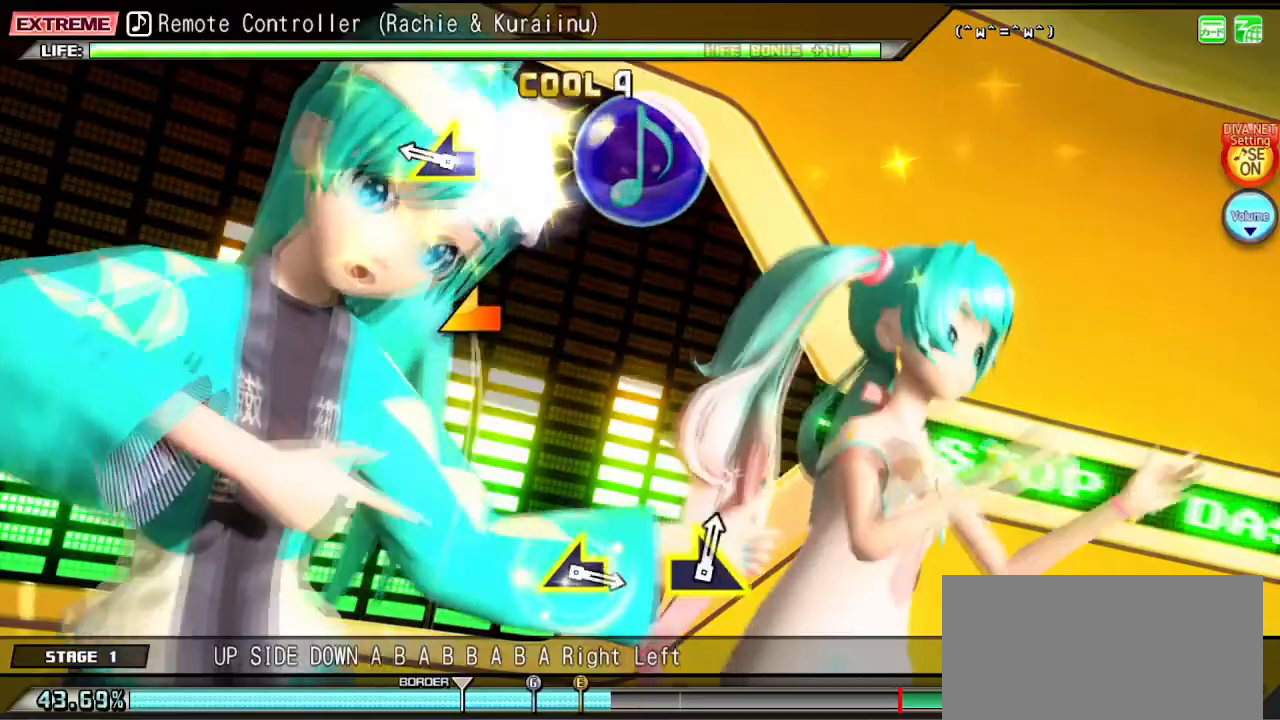
{"buttons": [], "left_stick": "center", "right_stick": "center", "events": [[67, "left_stick", "center"], [250, "left_stick", "left"], [400, "left_stick", "center"]]}
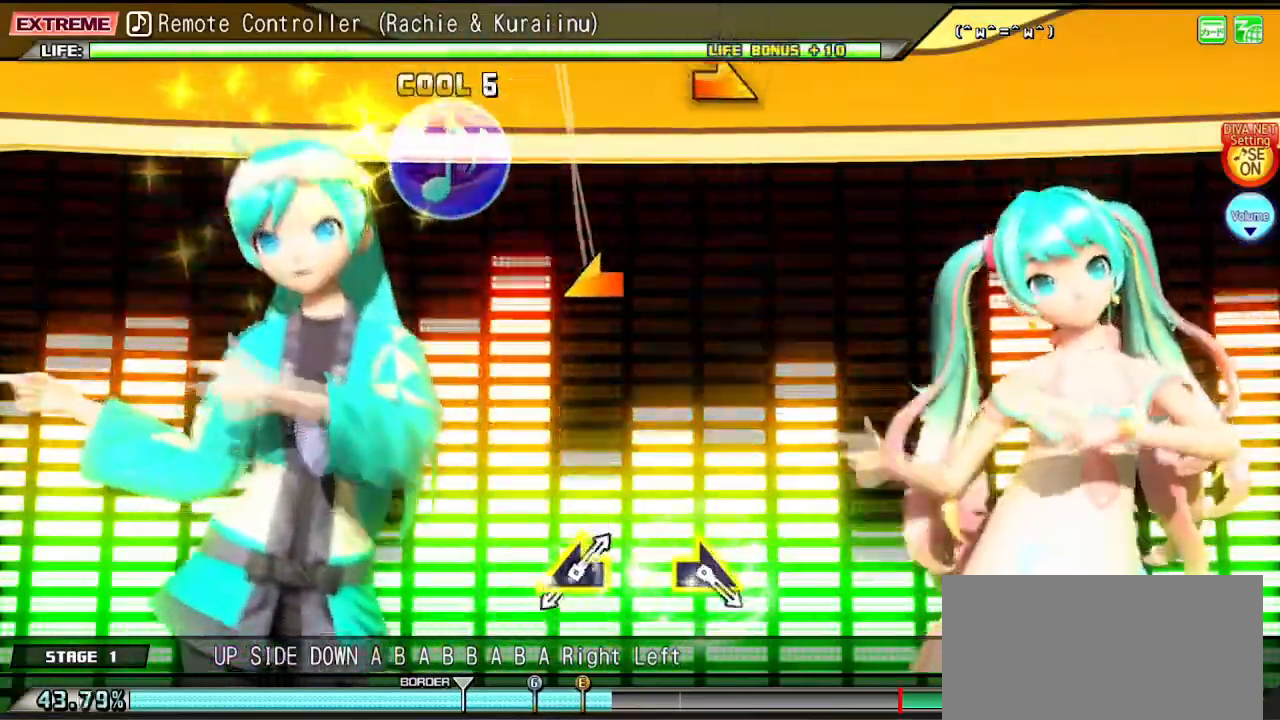
{"buttons": [], "left_stick": "left", "right_stick": "center", "events": [[433, "left_stick", "left"]]}
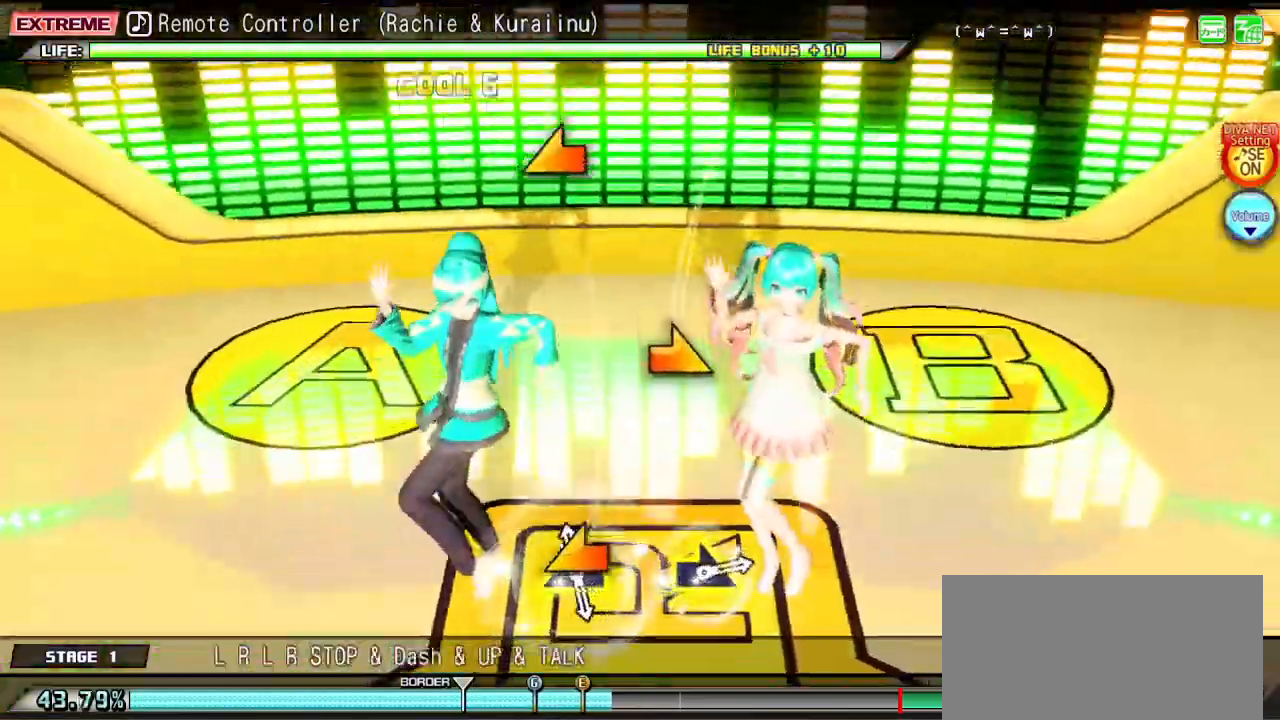
{"buttons": [], "left_stick": "center", "right_stick": "center", "events": [[133, "left_stick", "center"], [333, "left_stick", "right"], [500, "left_stick", "center"]]}
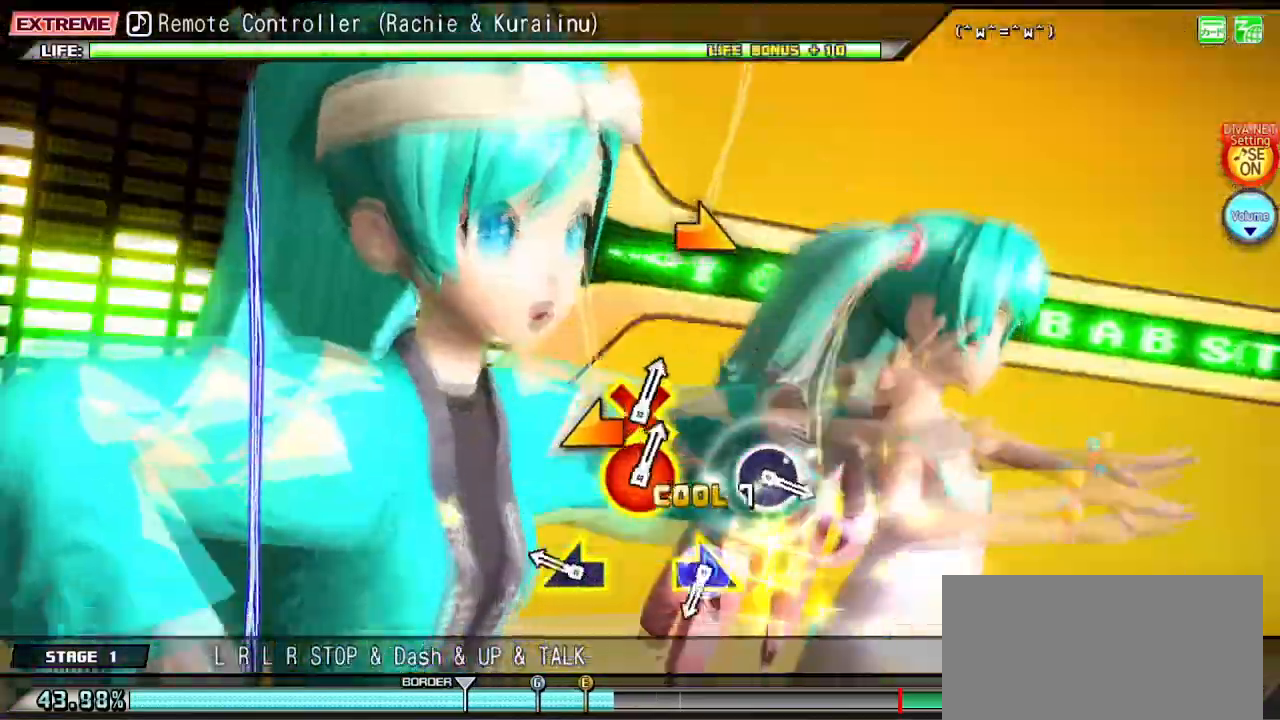
{"buttons": [], "left_stick": "center", "right_stick": "center", "events": [[250, "left_stick", "left"], [450, "left_stick", "center"]]}
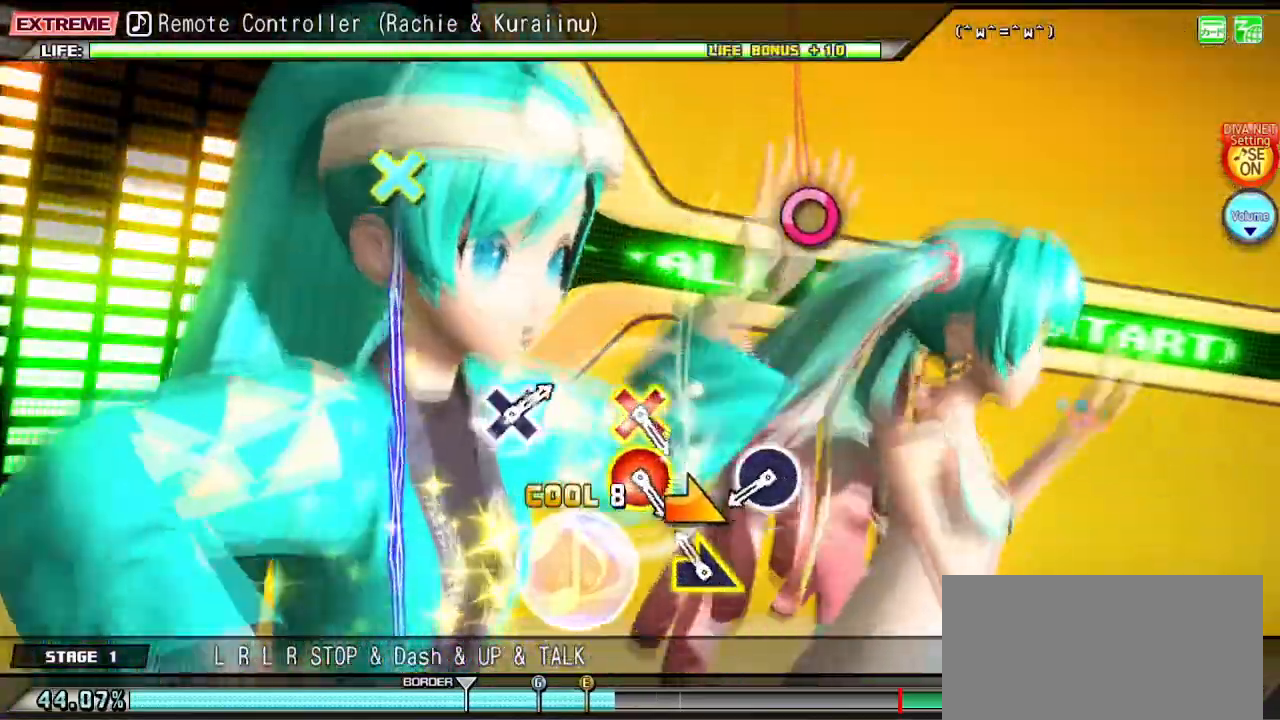
{"buttons": ["CIRCLE"], "left_stick": "center", "right_stick": "center", "events": [[83, "left_stick", "right"], [200, "left_stick", "center"], [483, "CIRCLE", "down"]]}
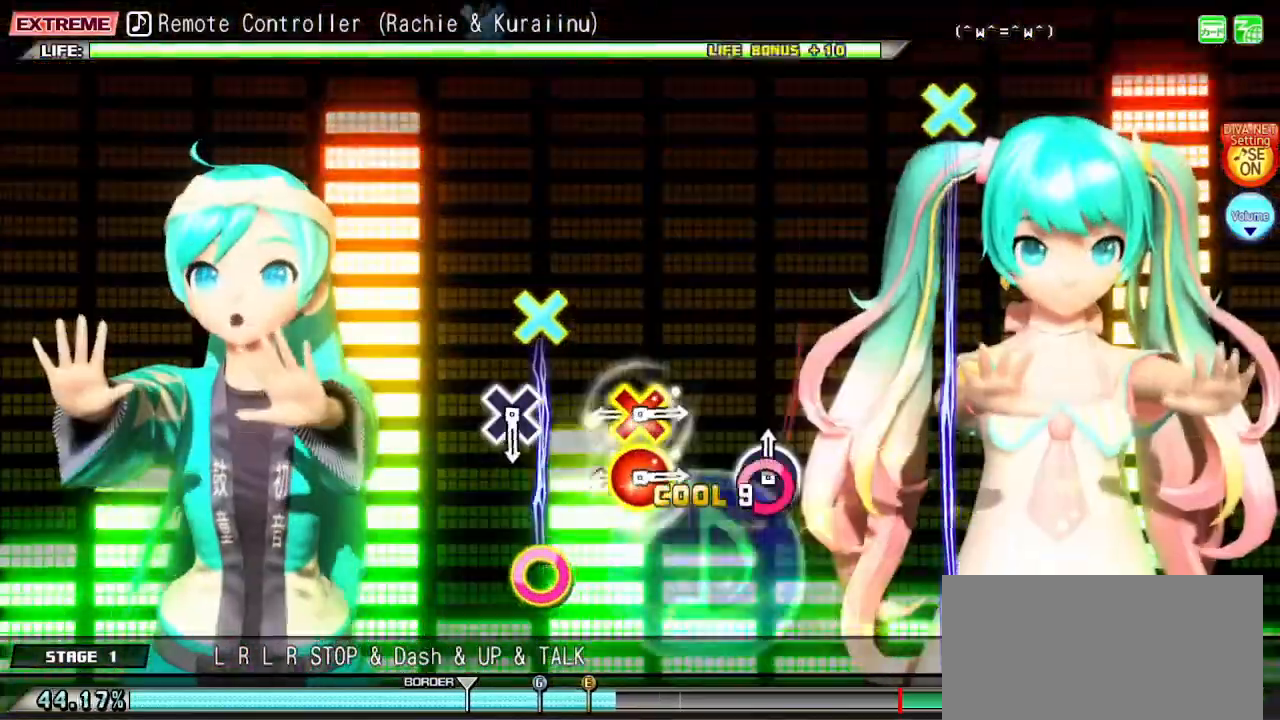
{"buttons": [], "left_stick": "center", "right_stick": "center", "events": [[83, "CIRCLE", "up"], [317, "CIRCLE", "down"], [317, "CROSS", "down"], [483, "CIRCLE", "up"], [483, "CROSS", "up"]]}
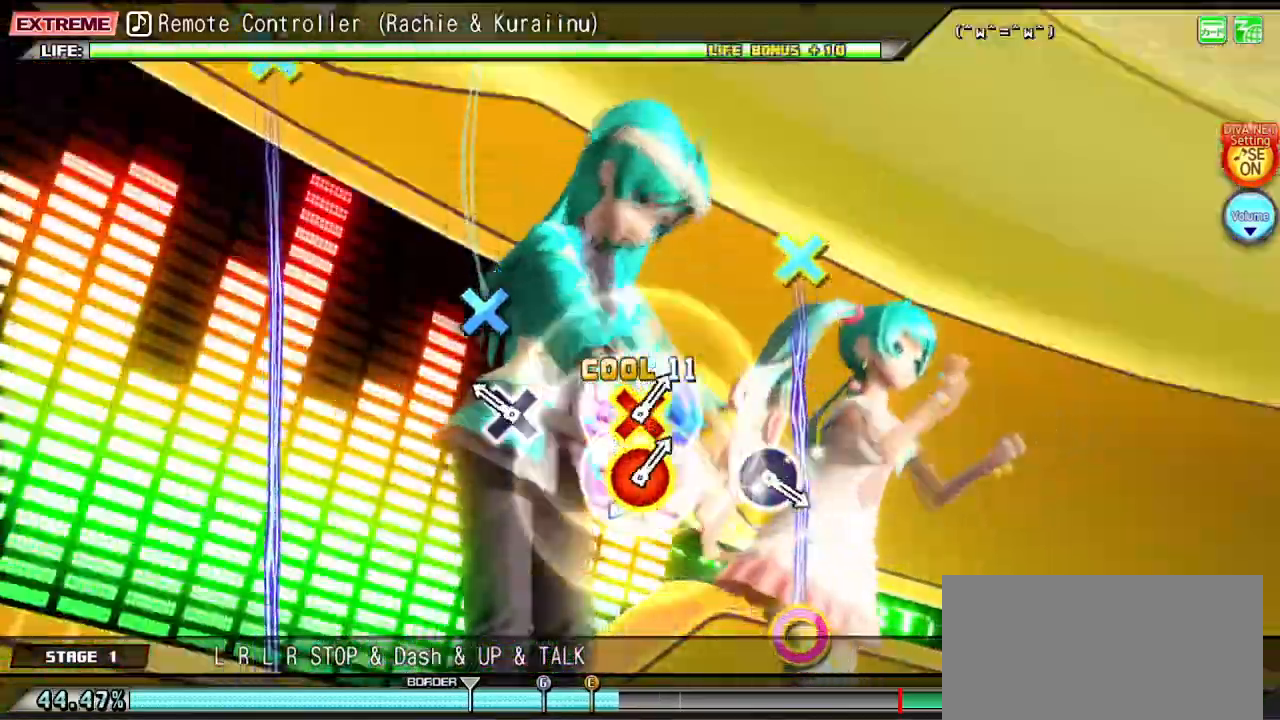
{"buttons": ["CROSS", "CIRCLE"], "left_stick": "center", "right_stick": "center", "events": [[183, "CROSS", "down"], [283, "CROSS", "up"], [500, "CIRCLE", "down"], [500, "CROSS", "down"]]}
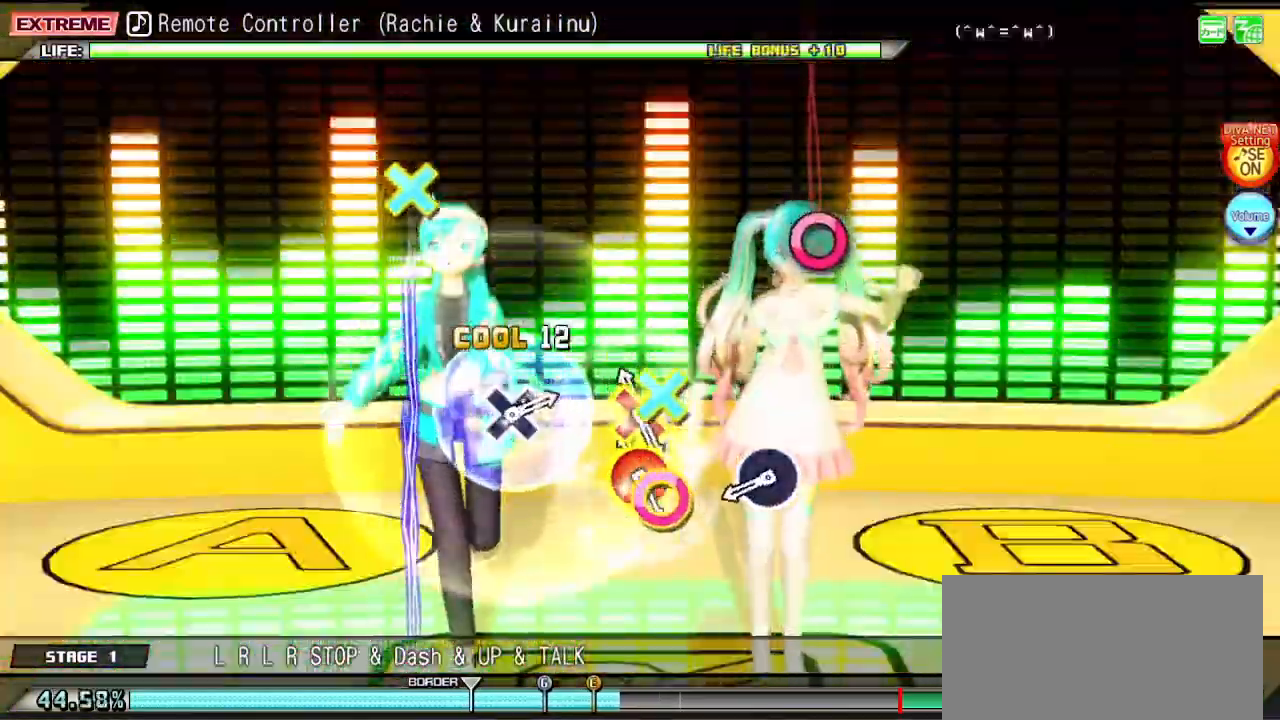
{"buttons": [], "left_stick": "center", "right_stick": "center", "events": [[133, "CROSS", "up"], [167, "CIRCLE", "up"], [400, "CIRCLE", "down"], [467, "CIRCLE", "up"]]}
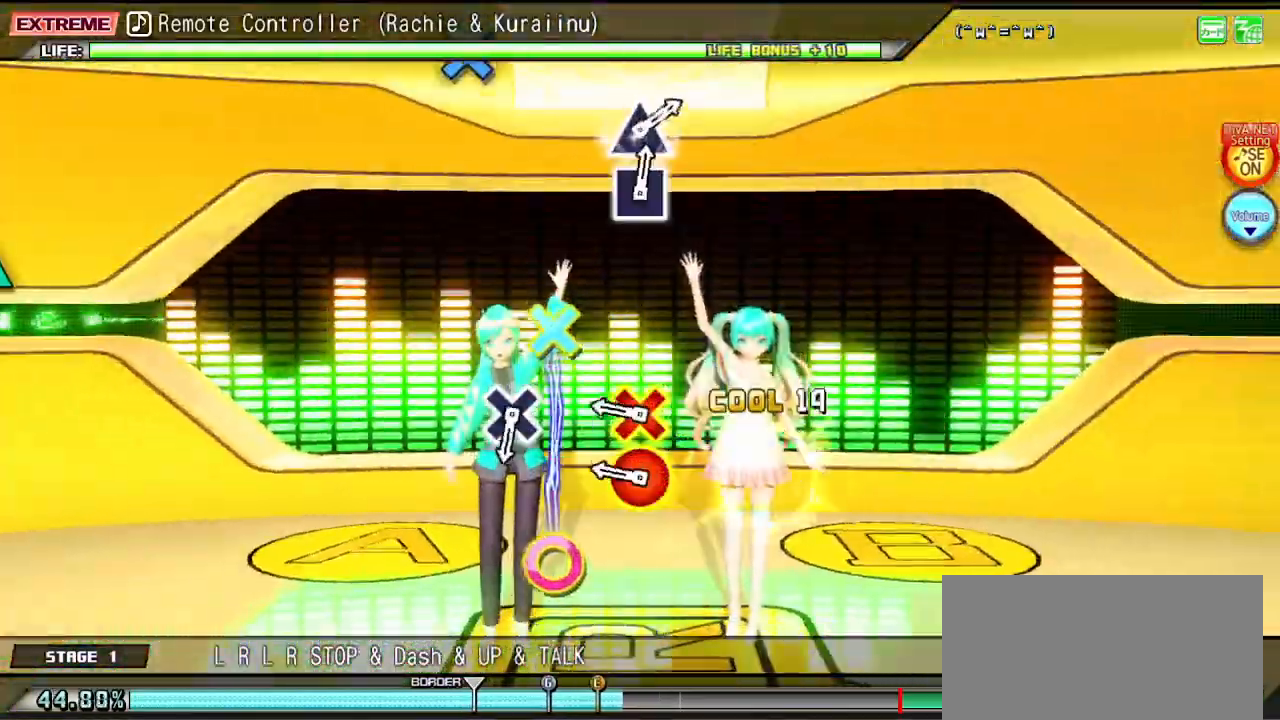
{"buttons": [], "left_stick": "center", "right_stick": "center", "events": [[267, "CIRCLE", "down"], [267, "CROSS", "down"], [417, "CROSS", "up"], [433, "CIRCLE", "up"]]}
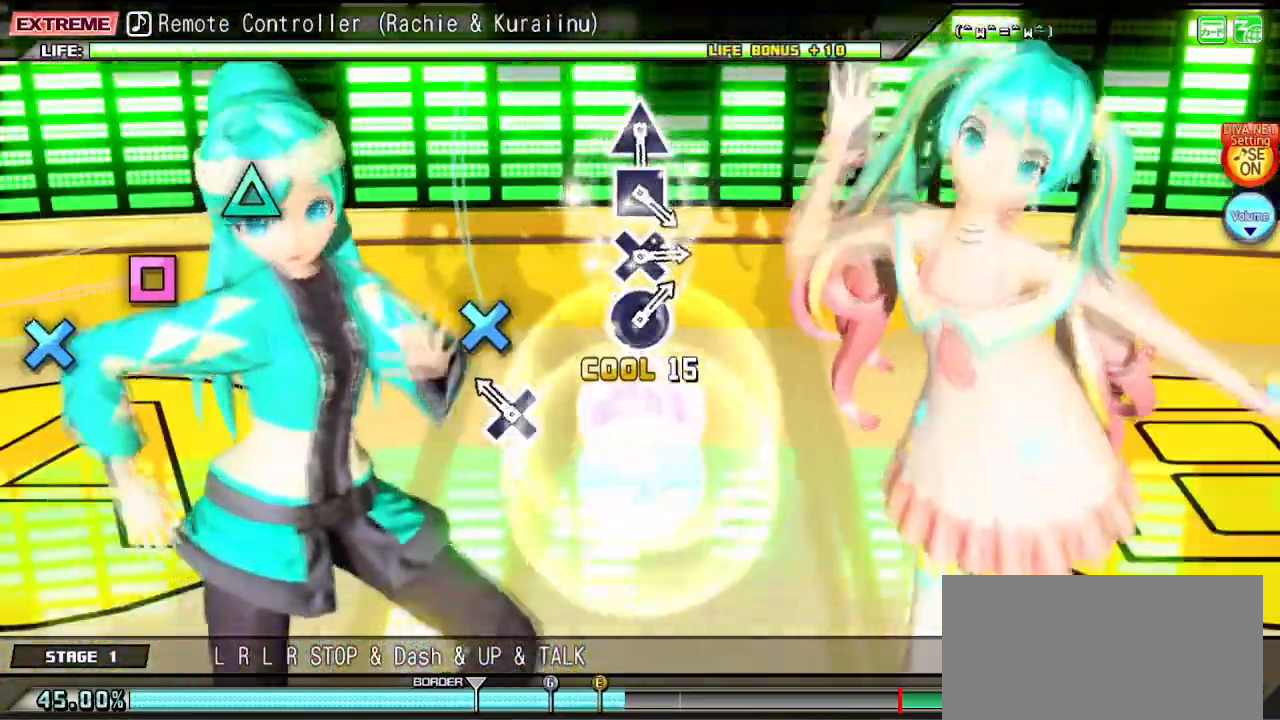
{"buttons": [], "left_stick": "center", "right_stick": "center", "events": [[150, "CROSS", "down"], [267, "CROSS", "up"]]}
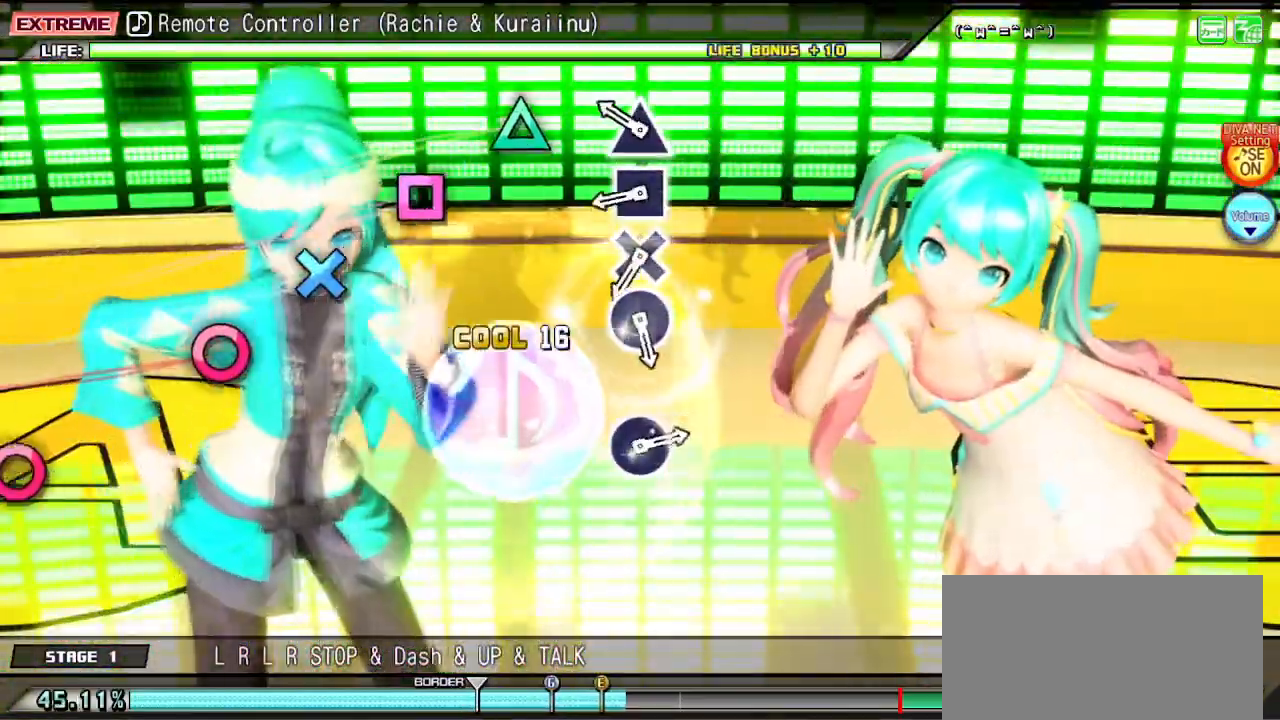
{"buttons": [], "left_stick": "center", "right_stick": "center", "events": [[233, "TRIANGLE", "down"], [300, "TRIANGLE", "up"], [417, "SQUARE", "down"], [483, "SQUARE", "up"]]}
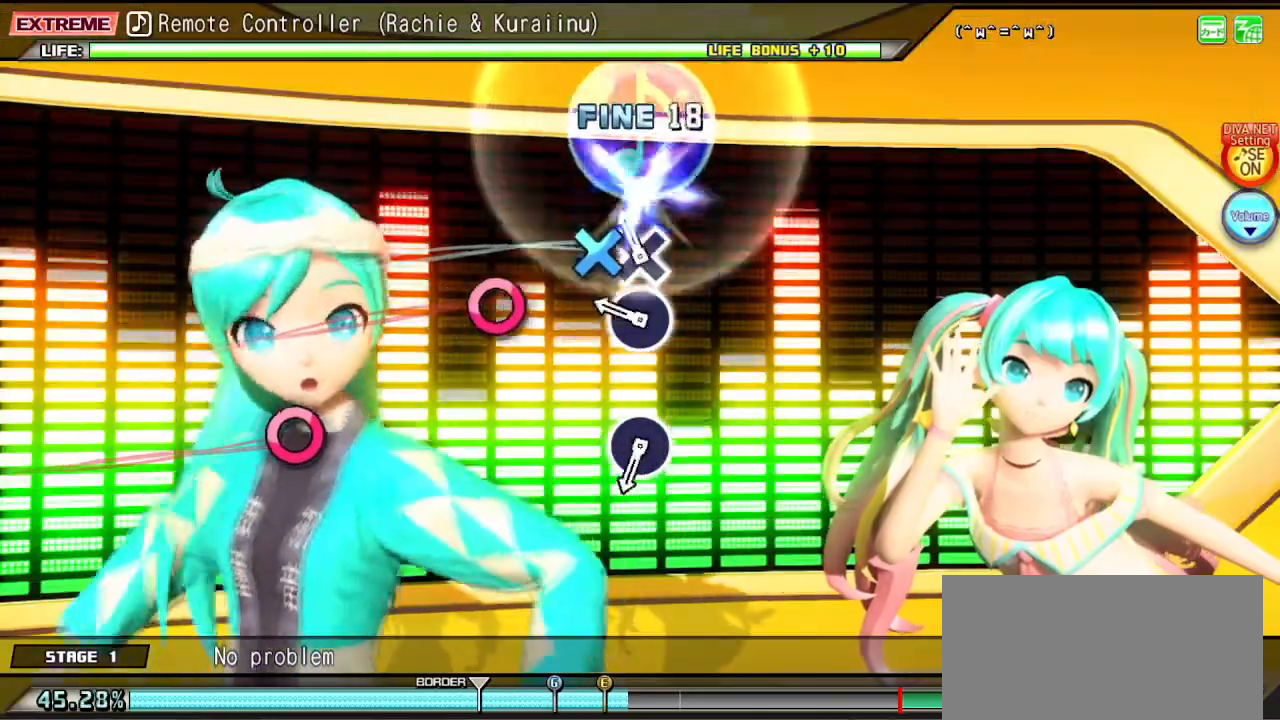
{"buttons": [], "left_stick": "center", "right_stick": "center", "events": [[83, "CROSS", "down"], [133, "CROSS", "up"], [250, "CIRCLE", "down"], [367, "CIRCLE", "up"]]}
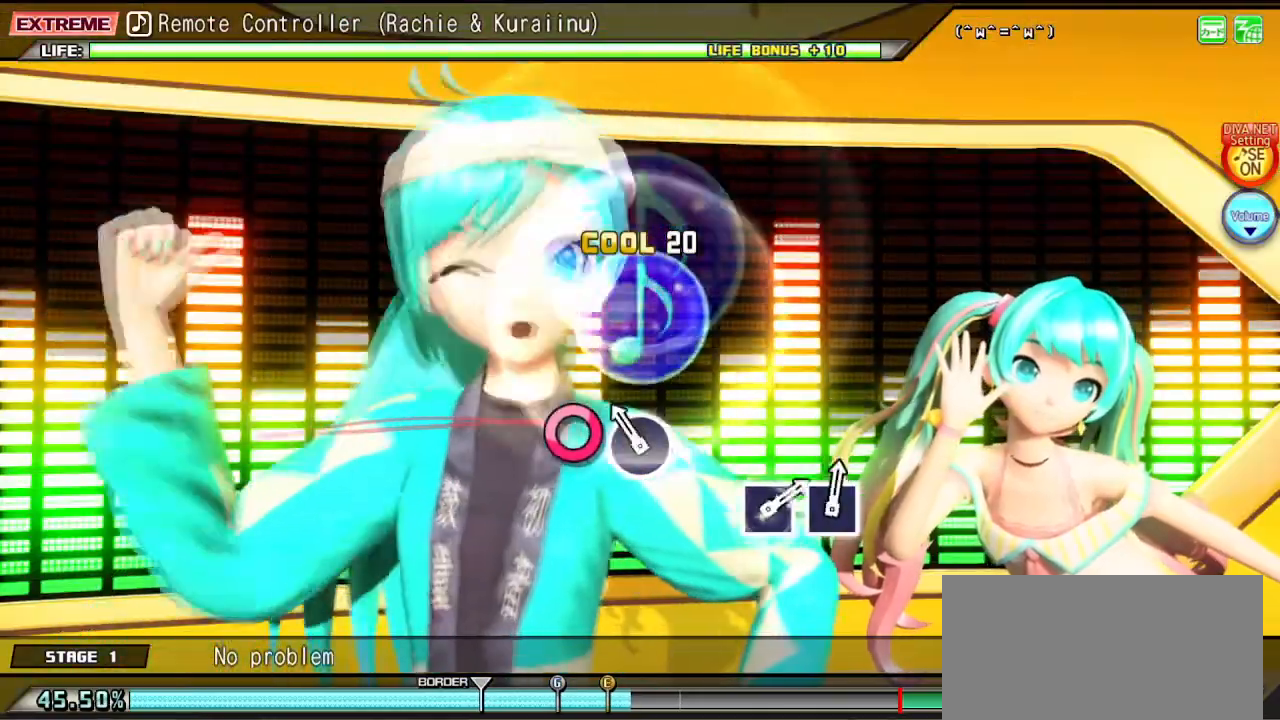
{"buttons": [], "left_stick": "center", "right_stick": "center", "events": [[83, "CIRCLE", "down"], [217, "CIRCLE", "up"]]}